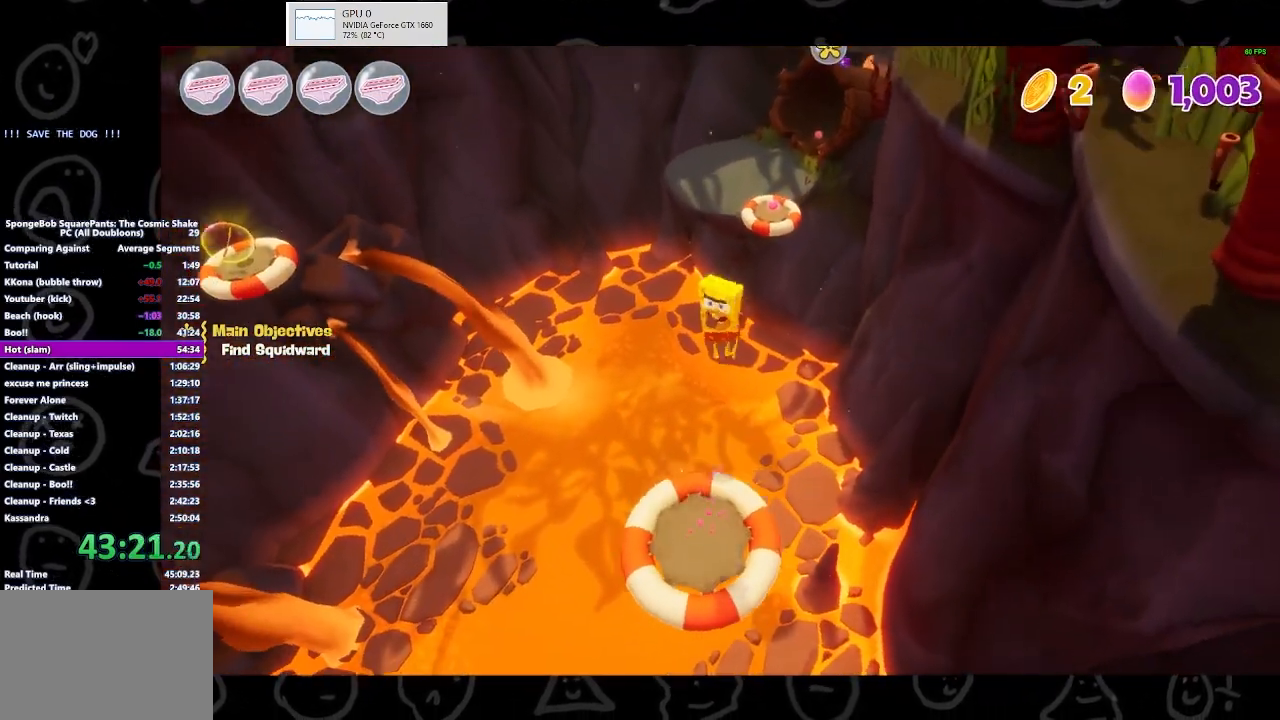
Gameplay with a controller (Xbox layout); each line is a JSON object with the inputs held at the frame after it. "events" lists button and stick changes between this image and that frame as [ms after this image, input, new state], when the widget could be followed in between.
{"buttons": ["X"], "left_stick": "up", "right_stick": "center", "events": [[500, "X", "down"]]}
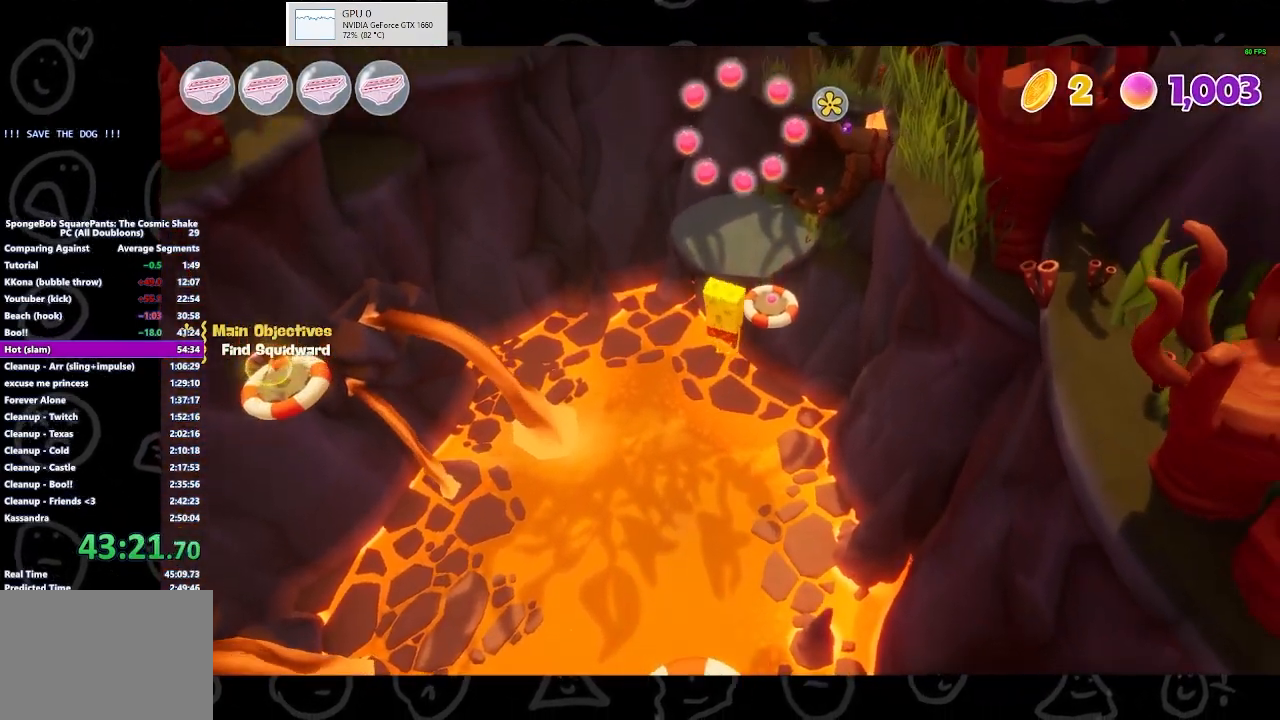
{"buttons": [], "left_stick": "up", "right_stick": "center", "events": [[133, "X", "up"]]}
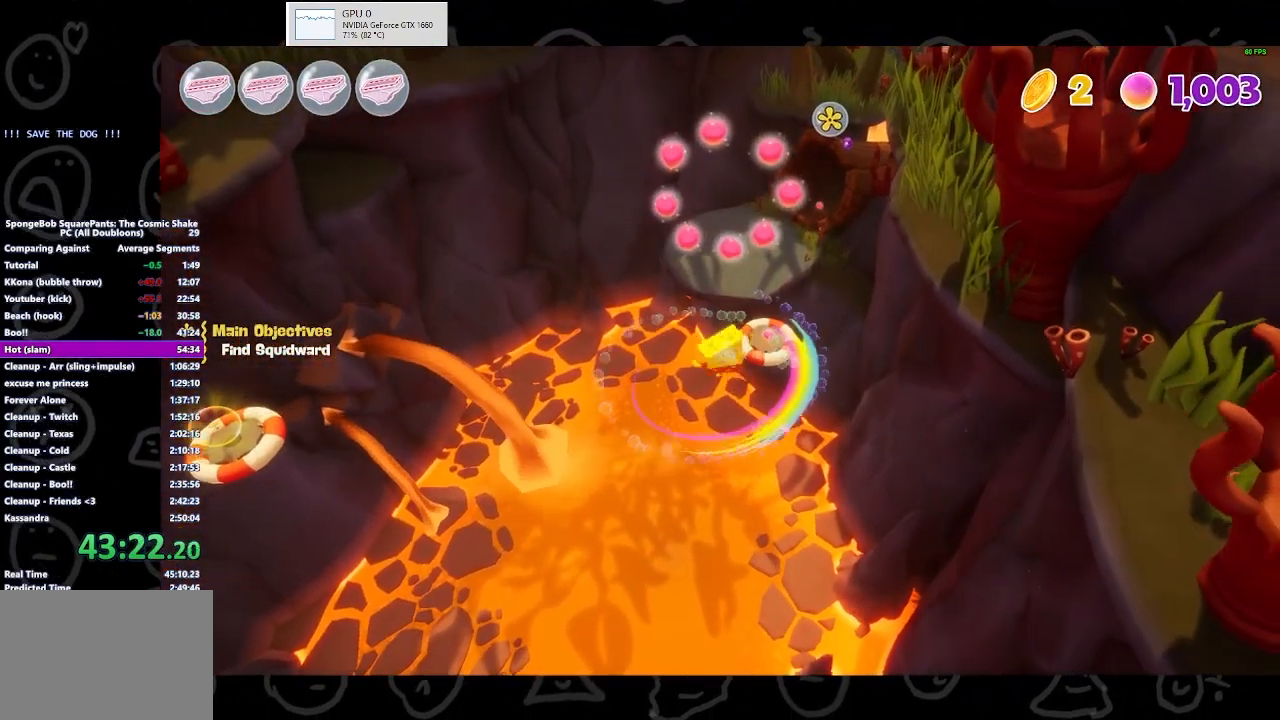
{"buttons": ["A"], "left_stick": "up", "right_stick": "center", "events": [[367, "A", "down"]]}
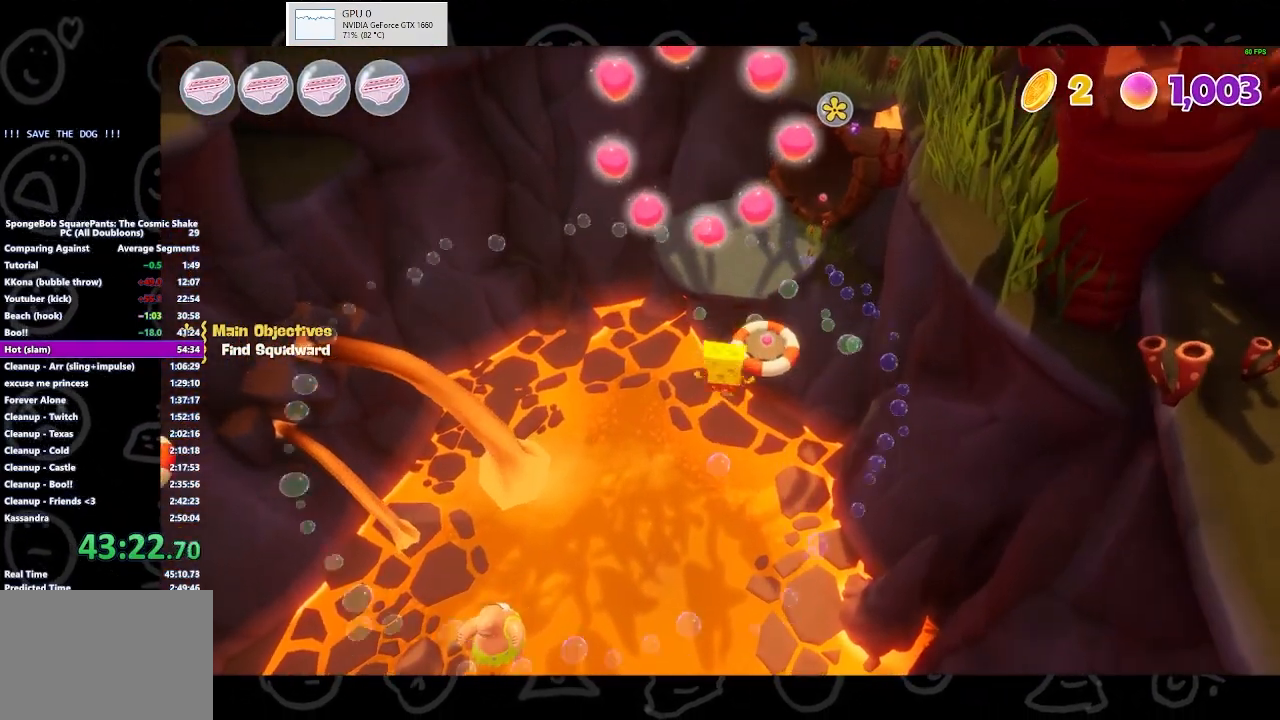
{"buttons": [], "left_stick": "up", "right_stick": "center", "events": [[167, "A", "up"], [167, "X", "down"], [367, "X", "up"]]}
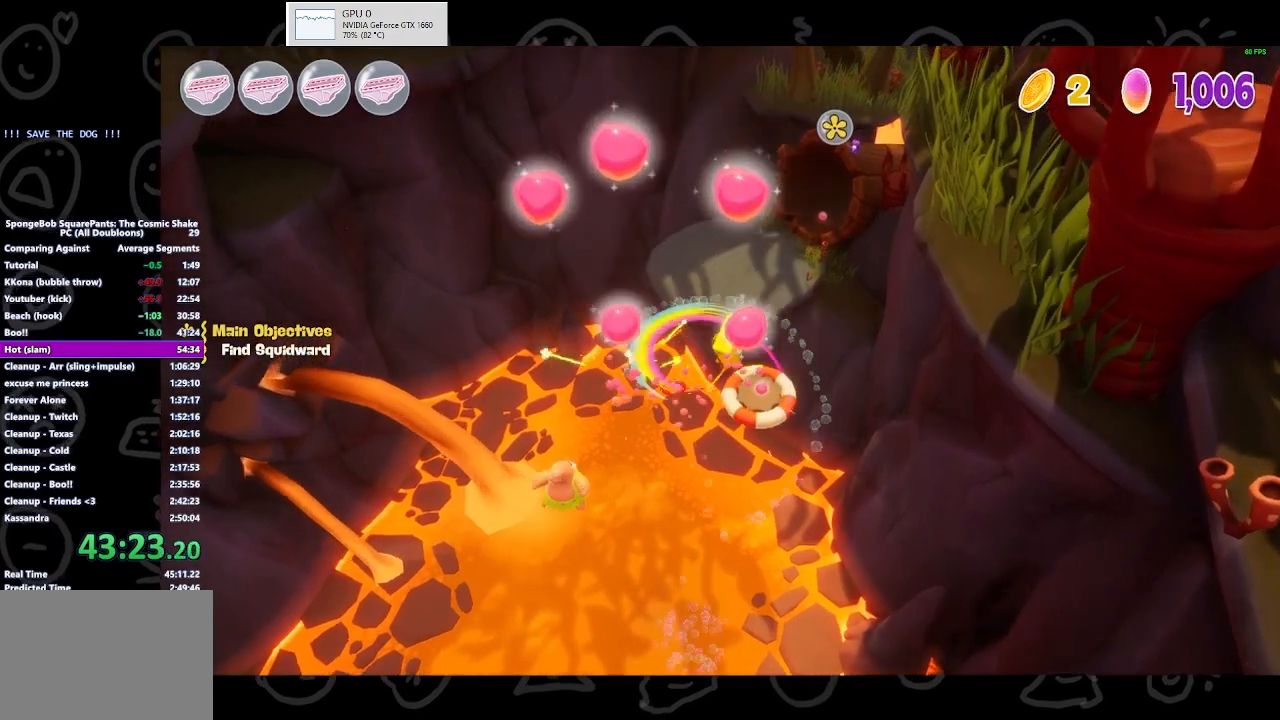
{"buttons": ["A"], "left_stick": "up", "right_stick": "center", "events": [[367, "A", "down"]]}
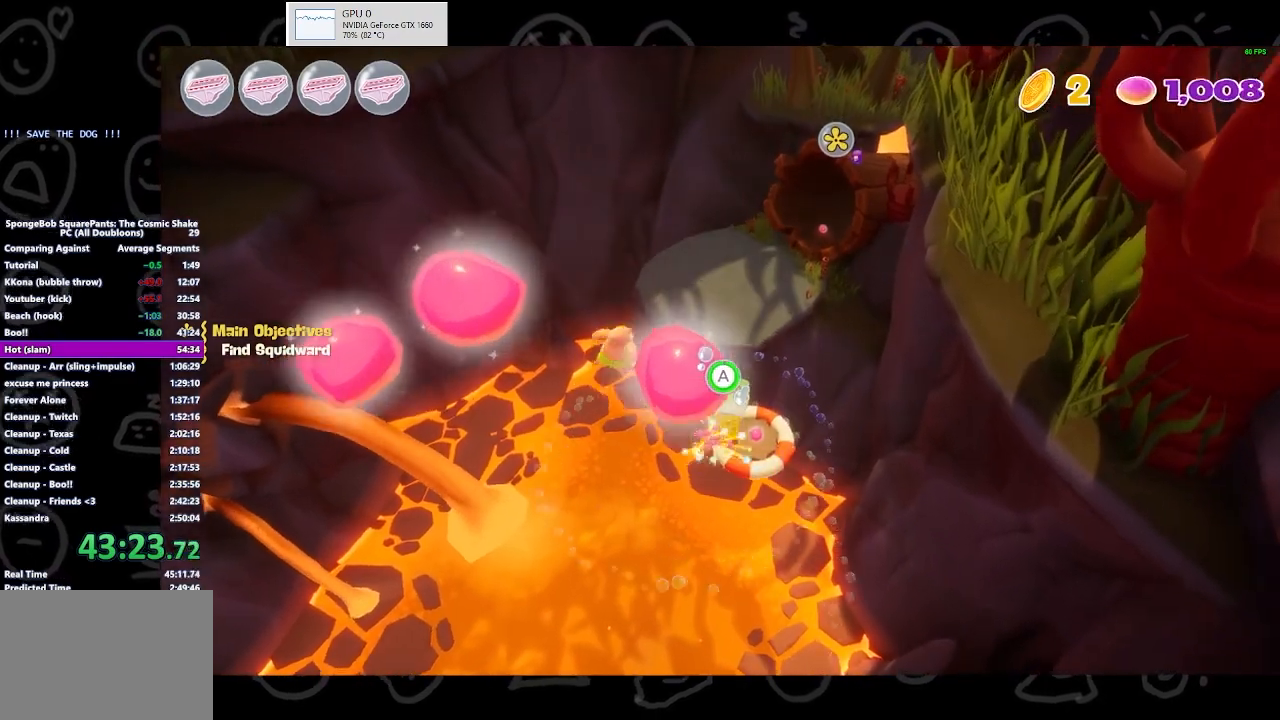
{"buttons": ["A"], "left_stick": "up", "right_stick": "center", "events": []}
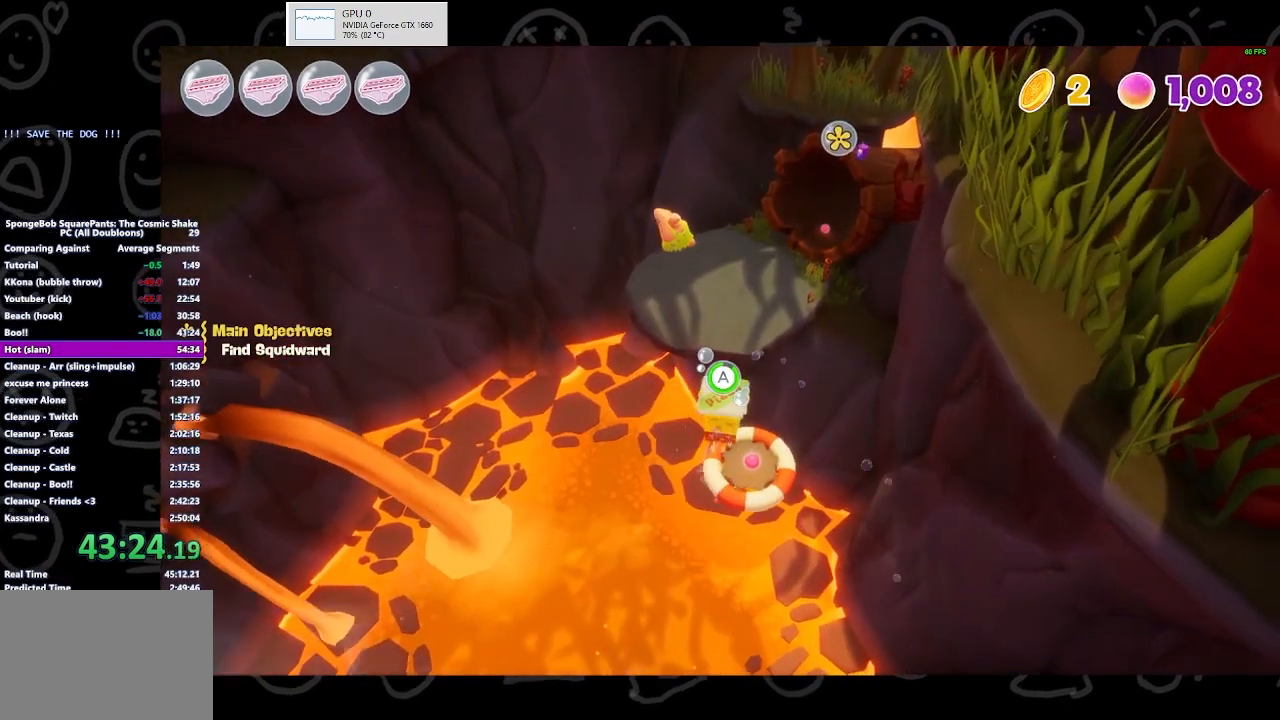
{"buttons": [], "left_stick": "up", "right_stick": "center", "events": [[367, "A", "up"]]}
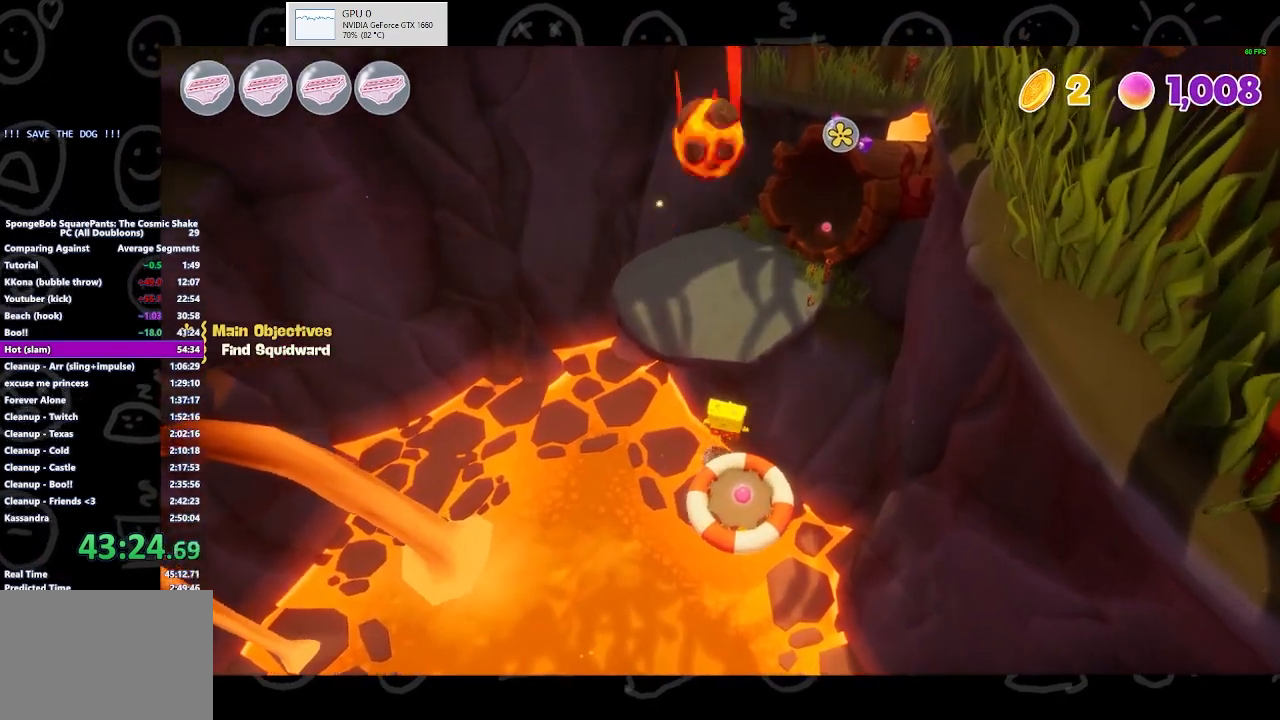
{"buttons": [], "left_stick": "up", "right_stick": "center", "events": []}
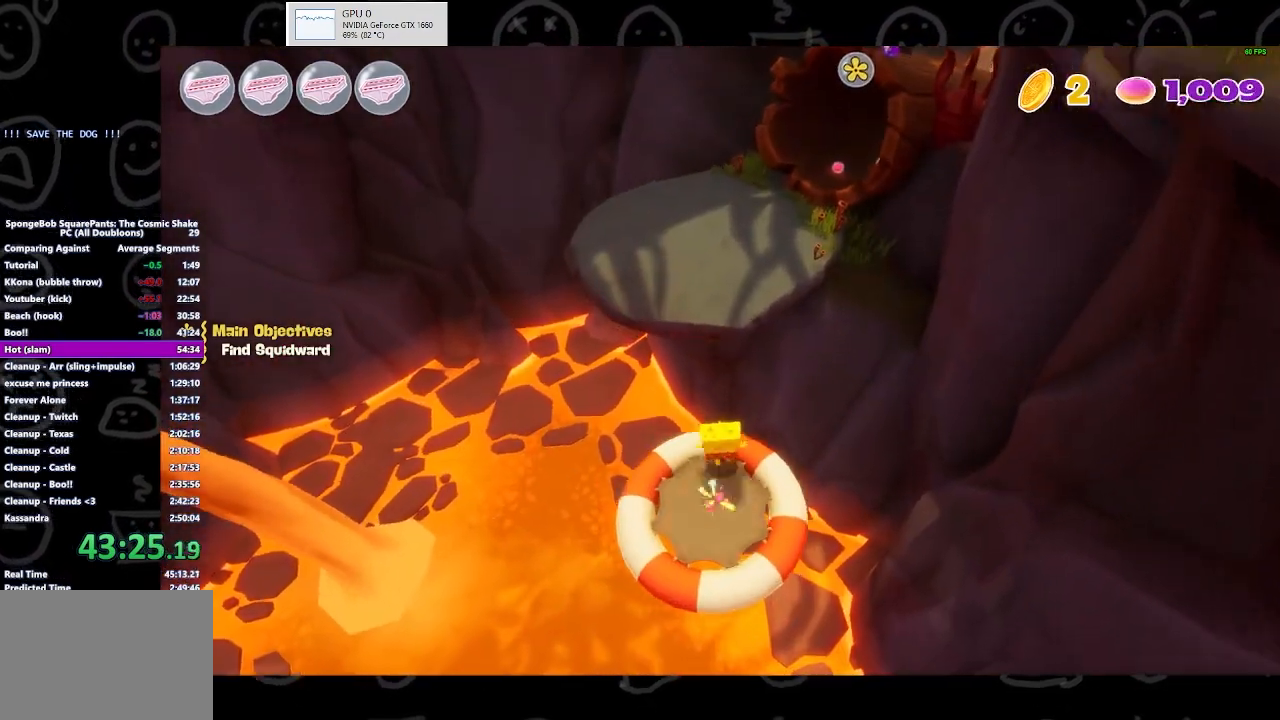
{"buttons": [], "left_stick": "up", "right_stick": "center", "events": []}
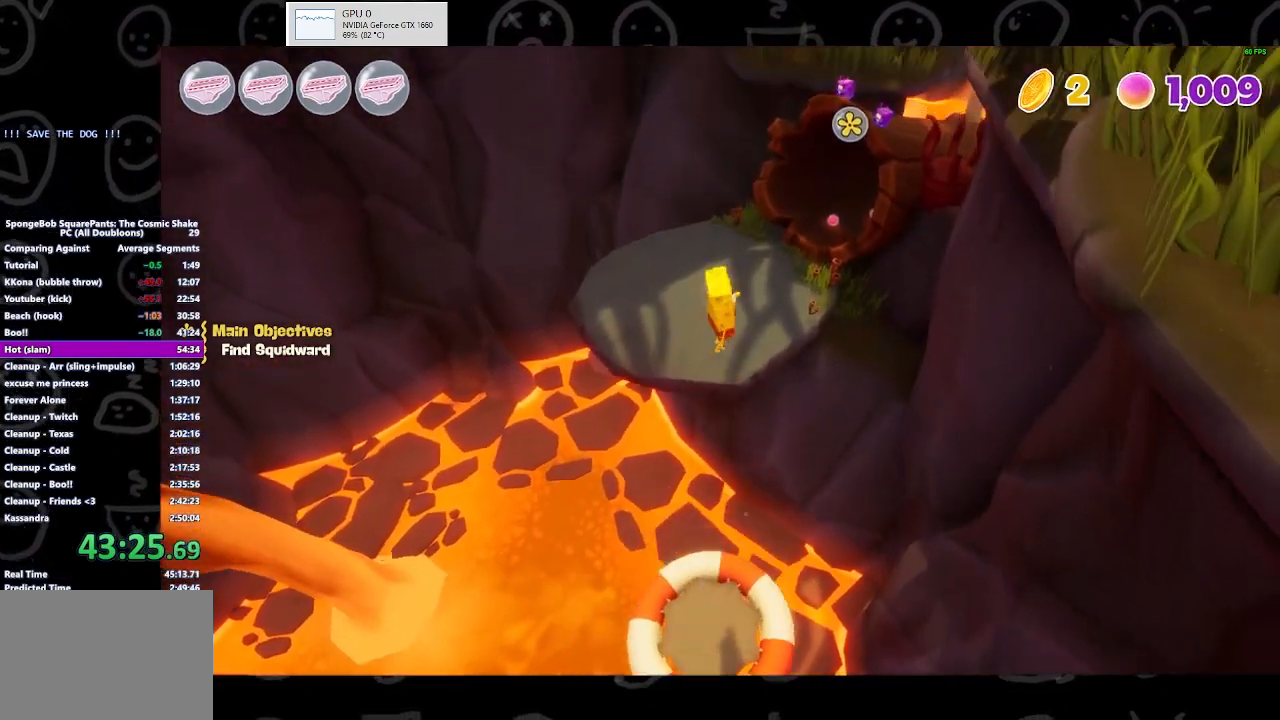
{"buttons": [], "left_stick": "up", "right_stick": "center", "events": [[67, "X", "down"], [200, "X", "up"]]}
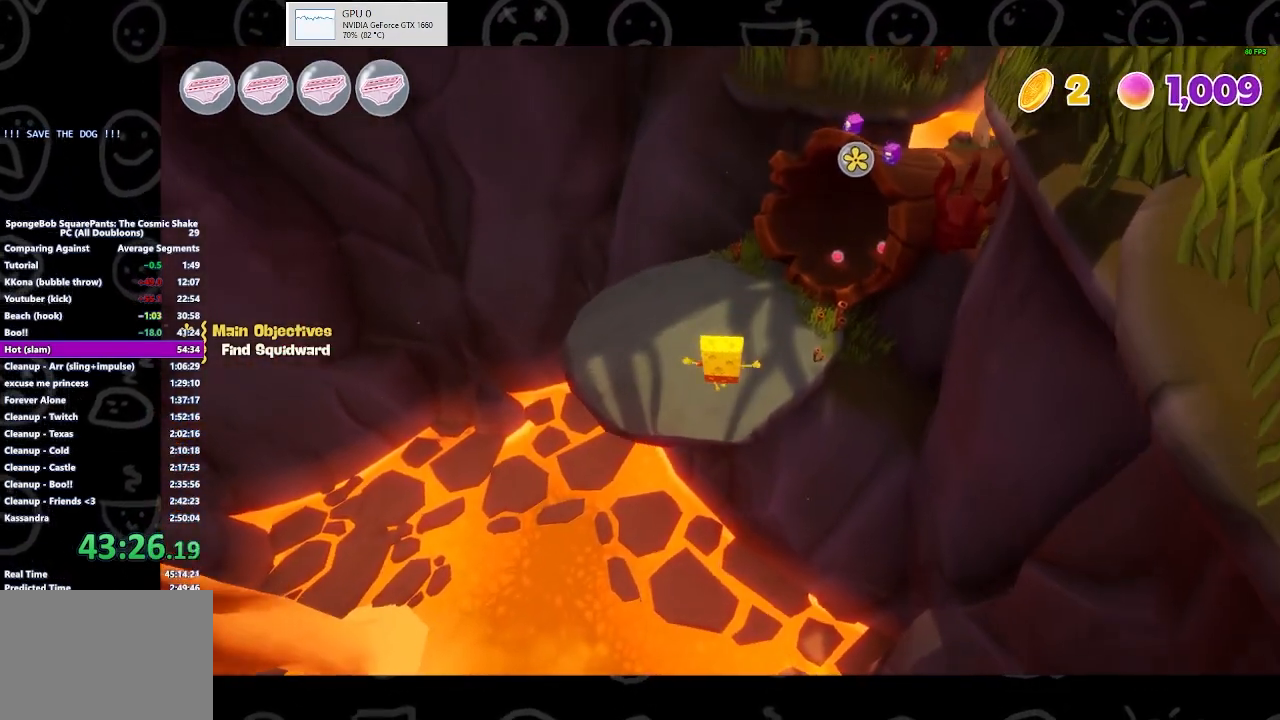
{"buttons": [], "left_stick": "up", "right_stick": "center", "events": [[133, "A", "down"], [400, "A", "up"]]}
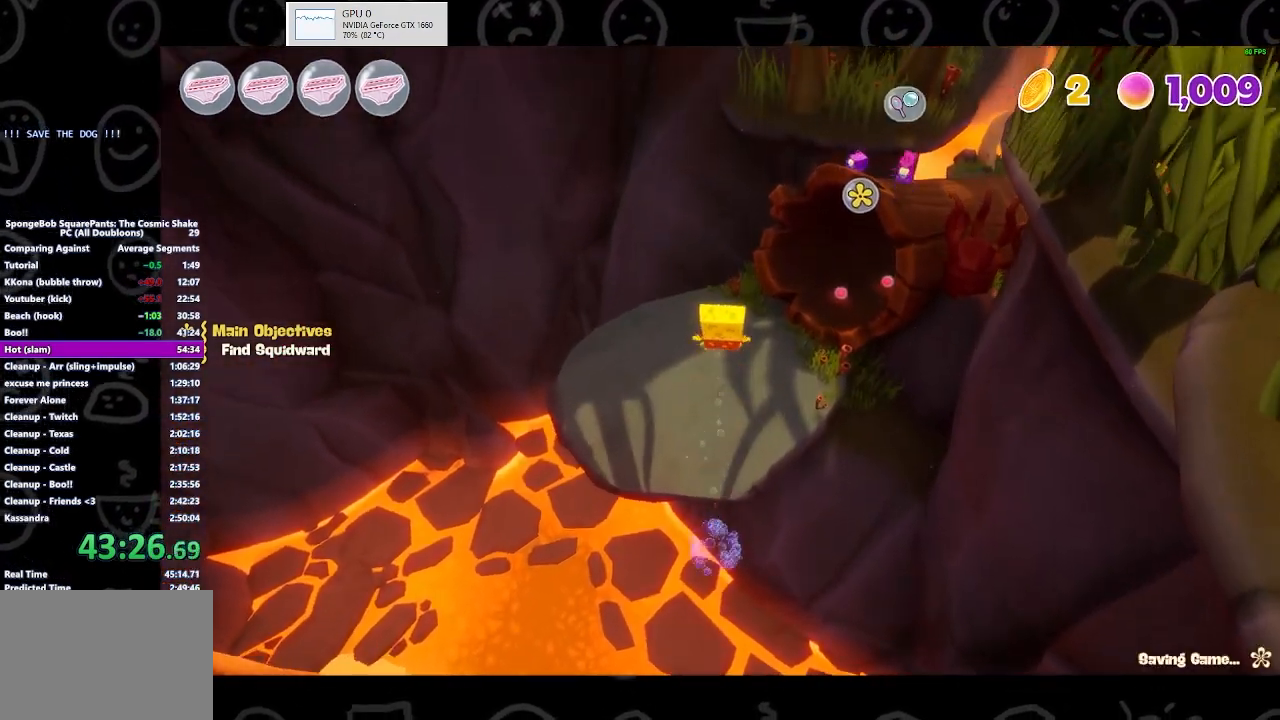
{"buttons": [], "left_stick": "up", "right_stick": "right", "events": [[33, "X", "down"], [200, "X", "up"], [467, "right_stick", "right"]]}
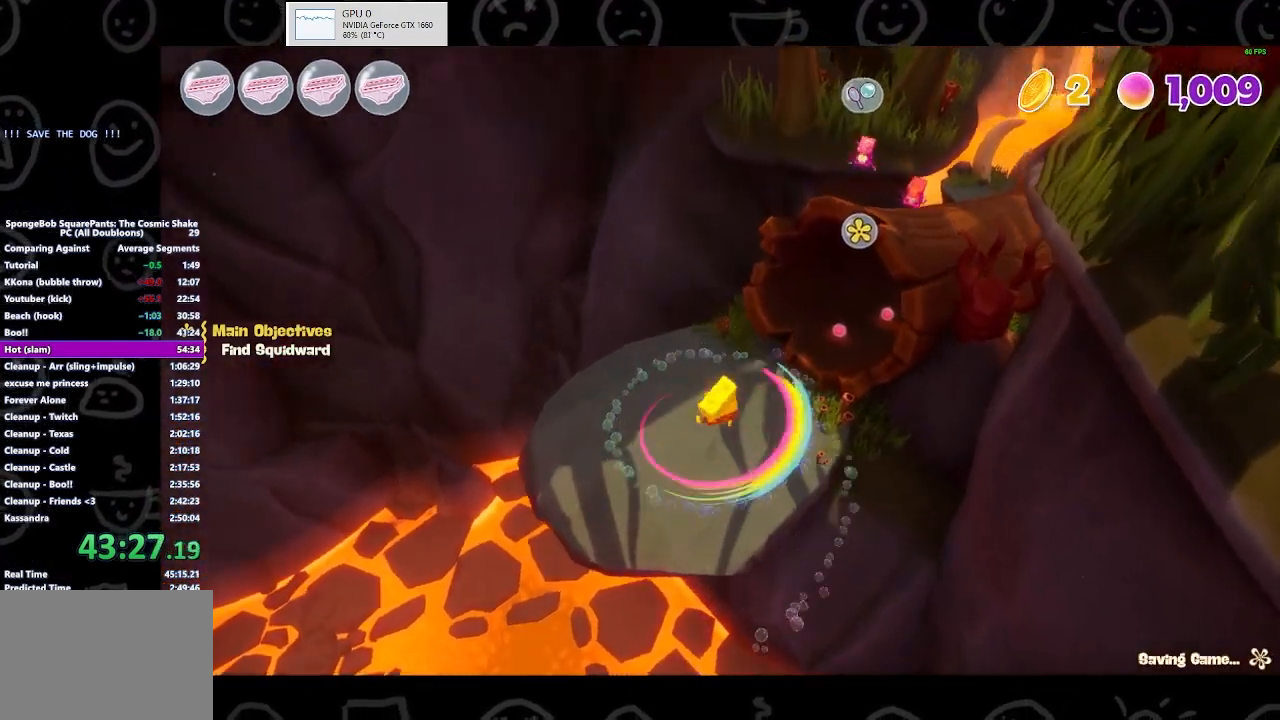
{"buttons": [], "left_stick": "up", "right_stick": "center", "events": [[133, "right_stick", "center"]]}
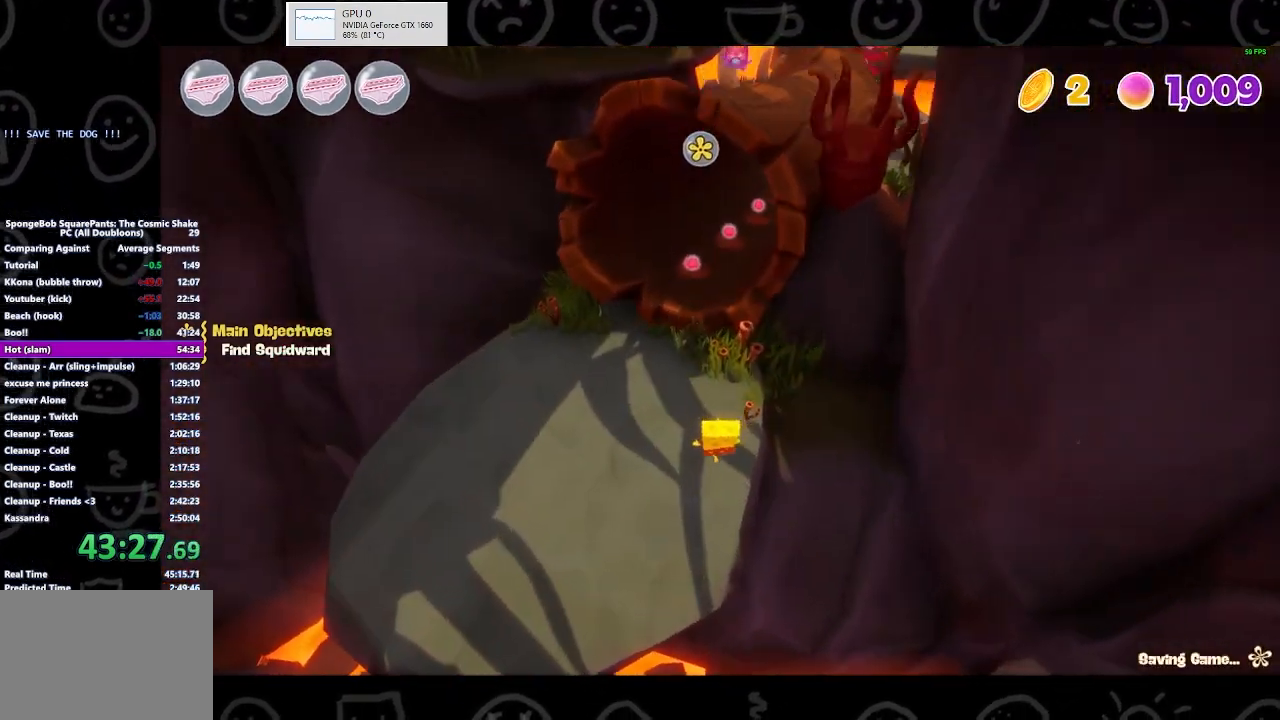
{"buttons": [], "left_stick": "up", "right_stick": "center", "events": []}
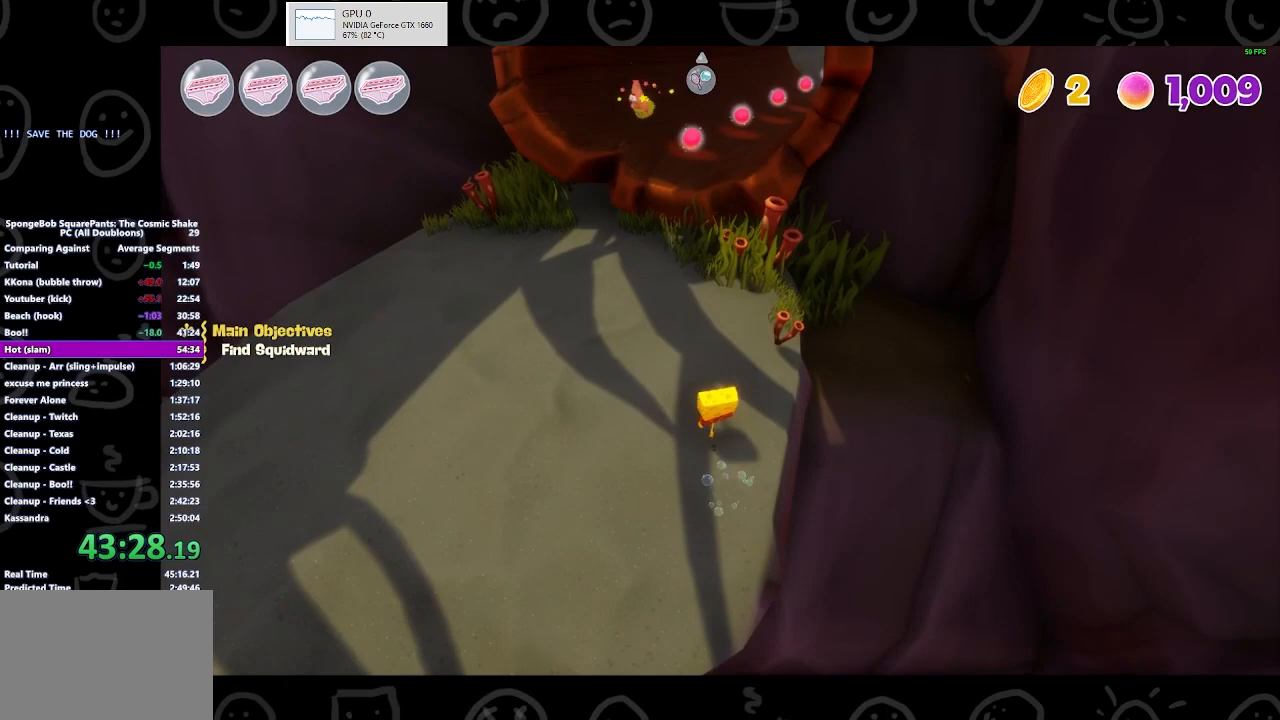
{"buttons": [], "left_stick": "up", "right_stick": "center", "events": [[133, "B", "down"], [300, "B", "up"], [433, "A", "down"], [500, "A", "up"]]}
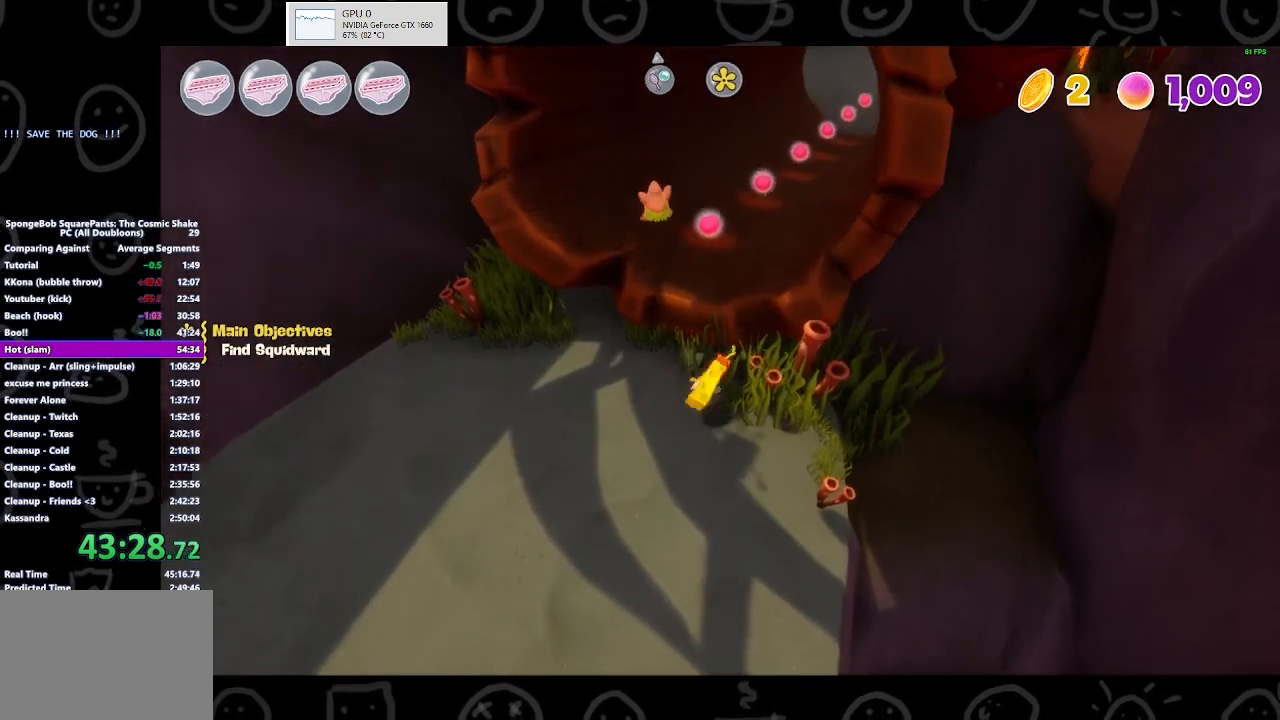
{"buttons": [], "left_stick": "up", "right_stick": "up-right", "events": [[100, "A", "down"], [200, "A", "up"], [433, "right_stick", "up-right"]]}
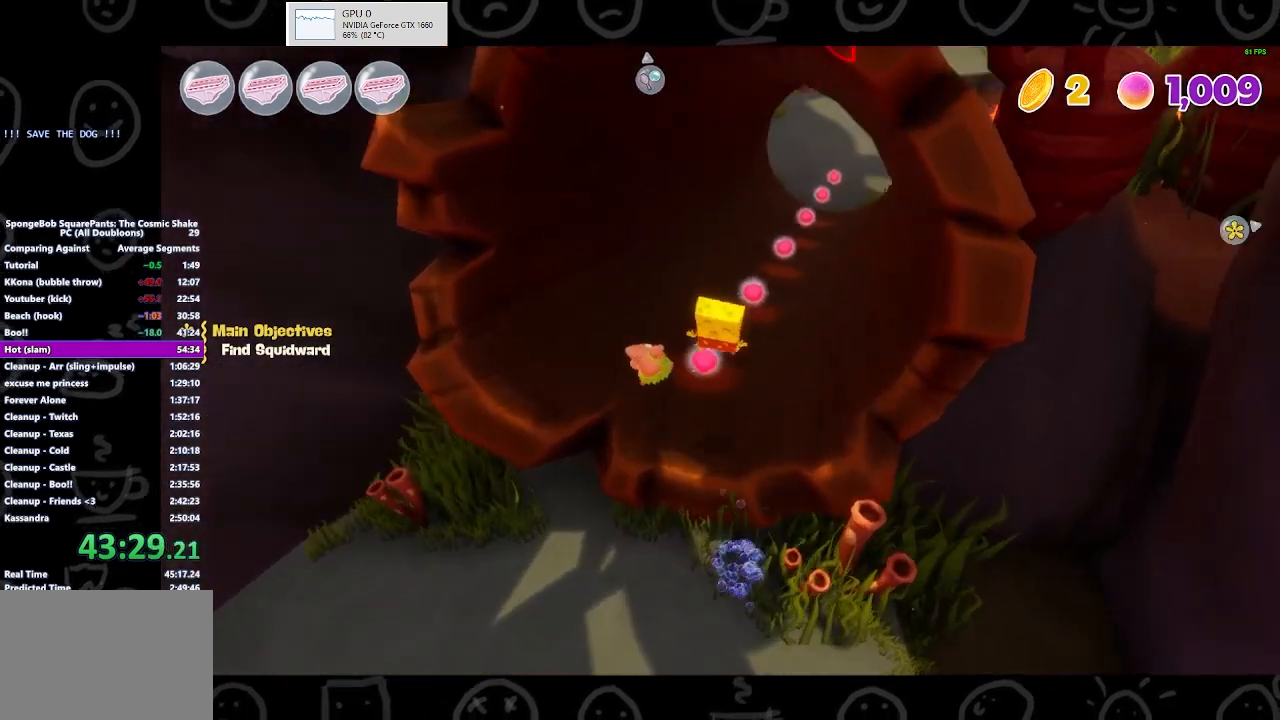
{"buttons": ["B"], "left_stick": "up", "right_stick": "center", "events": [[33, "right_stick", "center"], [500, "B", "down"]]}
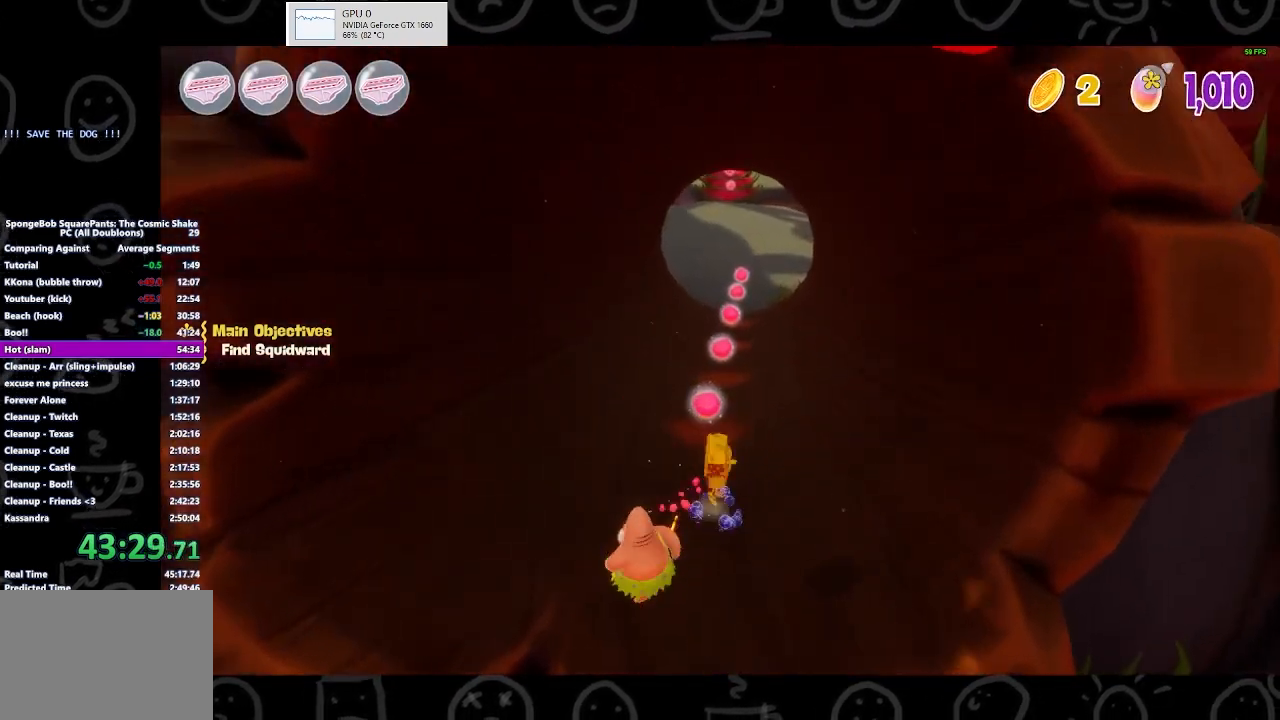
{"buttons": ["A"], "left_stick": "up", "right_stick": "center", "events": [[133, "B", "up"], [167, "B", "down"], [233, "B", "up"], [500, "A", "down"]]}
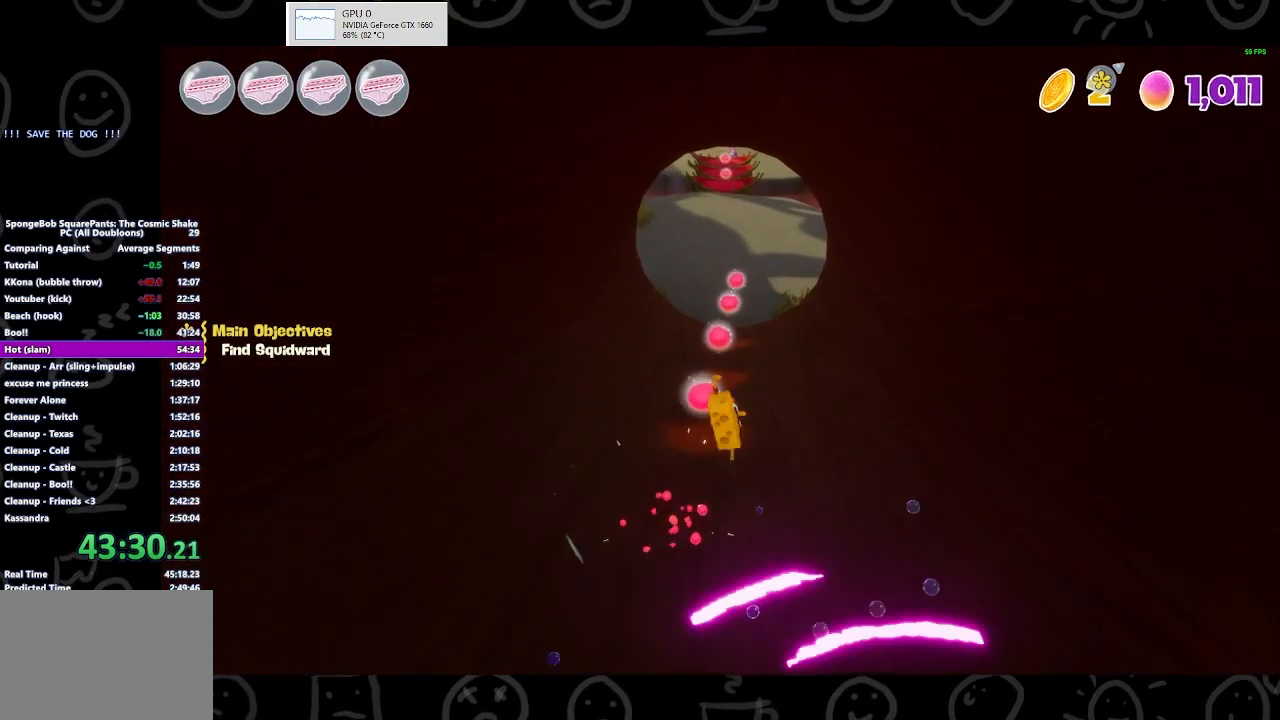
{"buttons": [], "left_stick": "up", "right_stick": "center", "events": [[133, "A", "up"]]}
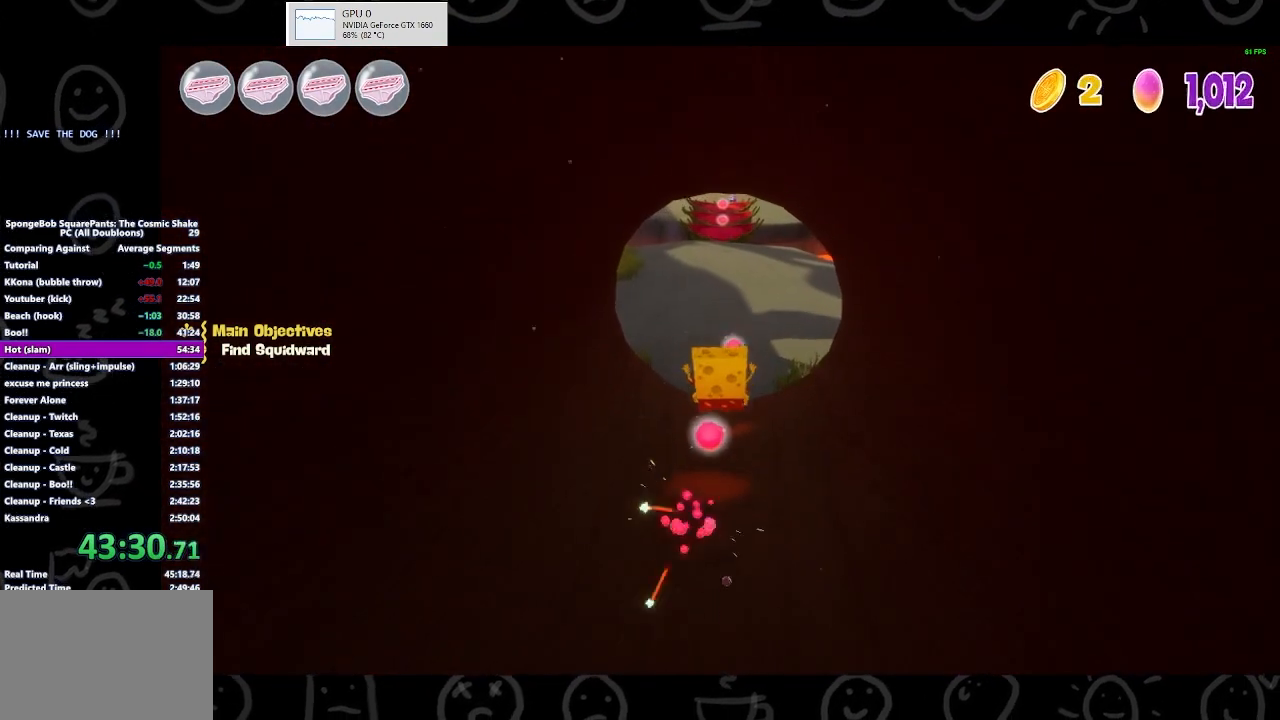
{"buttons": ["B"], "left_stick": "up", "right_stick": "center", "events": [[367, "B", "down"]]}
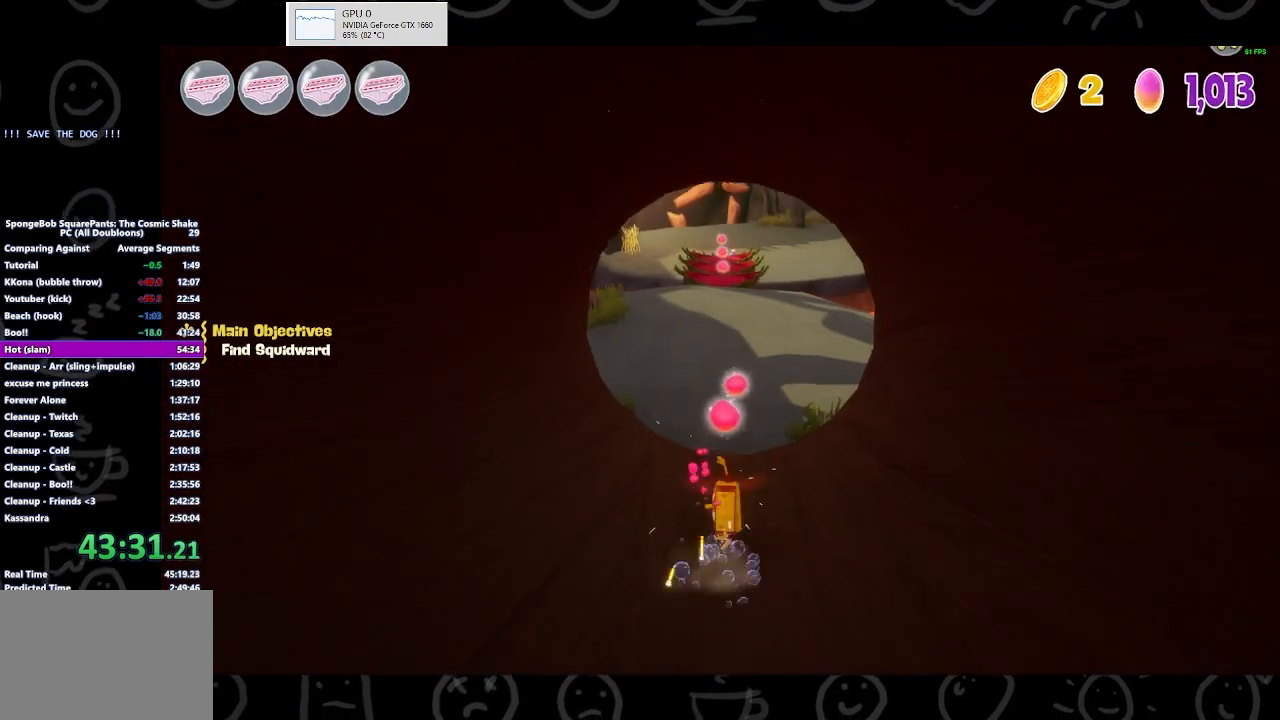
{"buttons": ["A"], "left_stick": "up", "right_stick": "center", "events": [[67, "B", "up"], [467, "A", "down"]]}
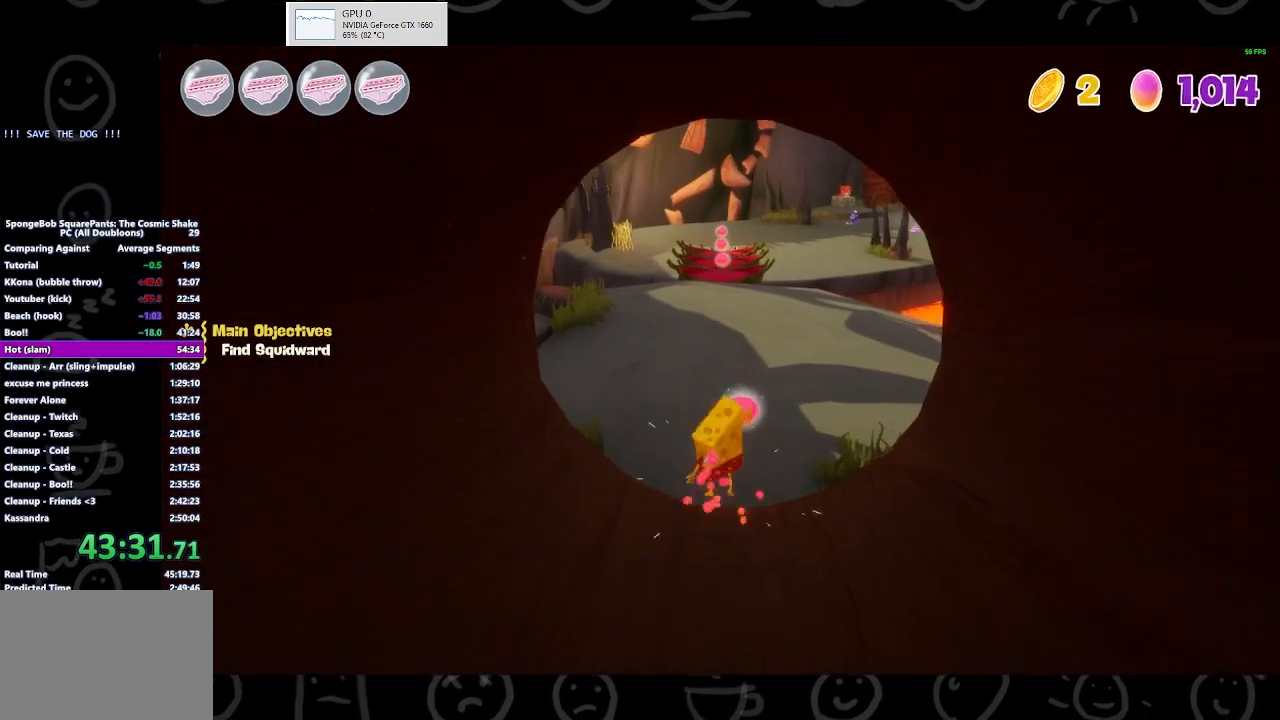
{"buttons": [], "left_stick": "up", "right_stick": "center", "events": [[67, "A", "up"]]}
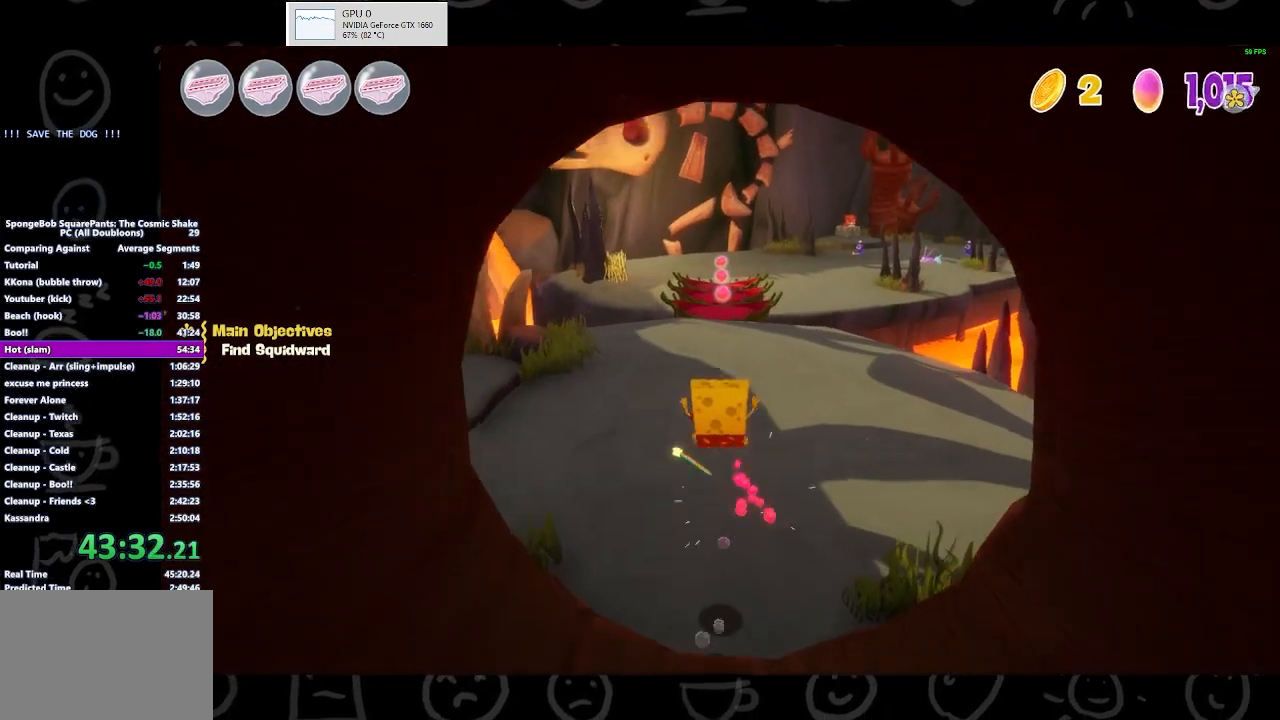
{"buttons": [], "left_stick": "up", "right_stick": "center", "events": [[367, "B", "down"], [500, "B", "up"]]}
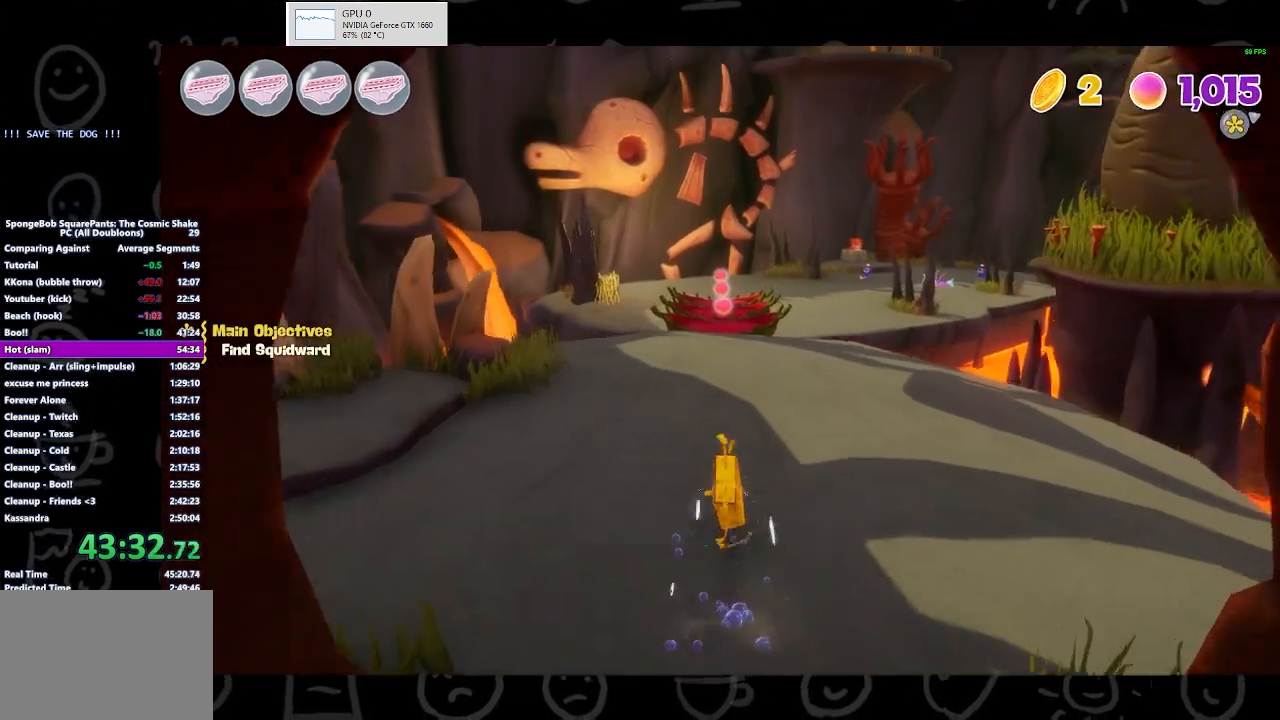
{"buttons": [], "left_stick": "up", "right_stick": "center", "events": [[333, "A", "down"], [500, "A", "up"]]}
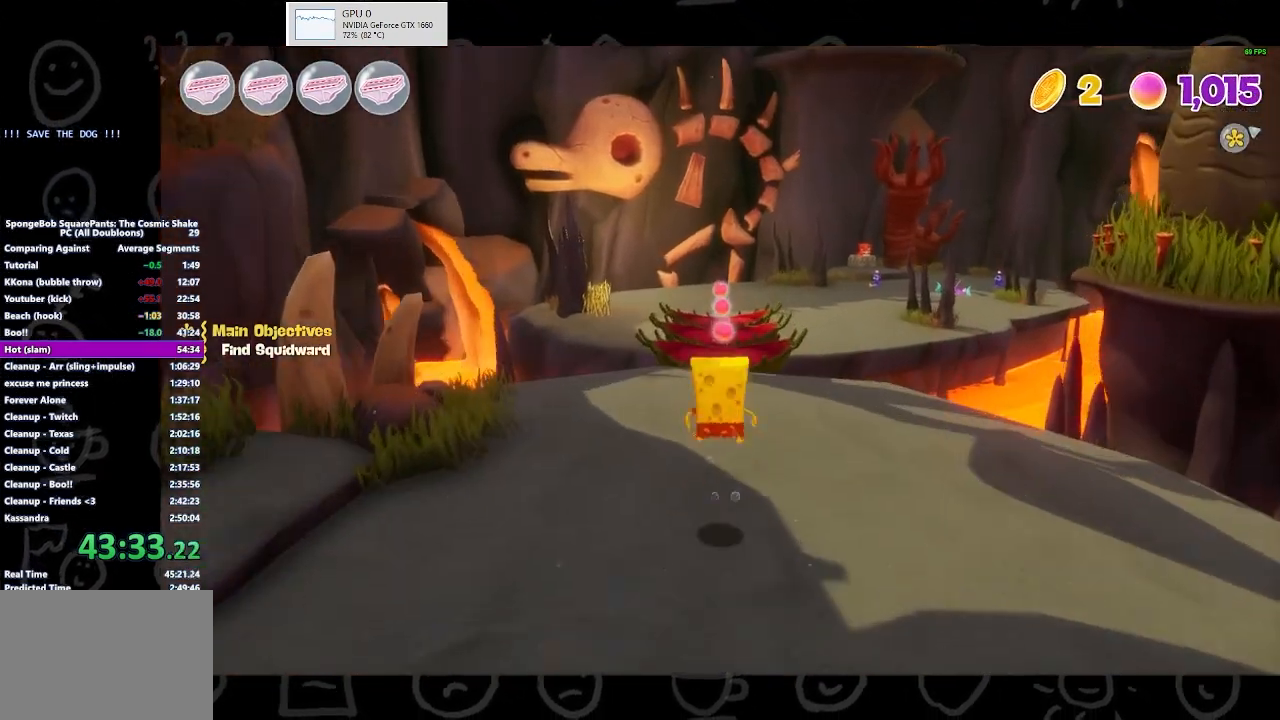
{"buttons": [], "left_stick": "up", "right_stick": "center", "events": []}
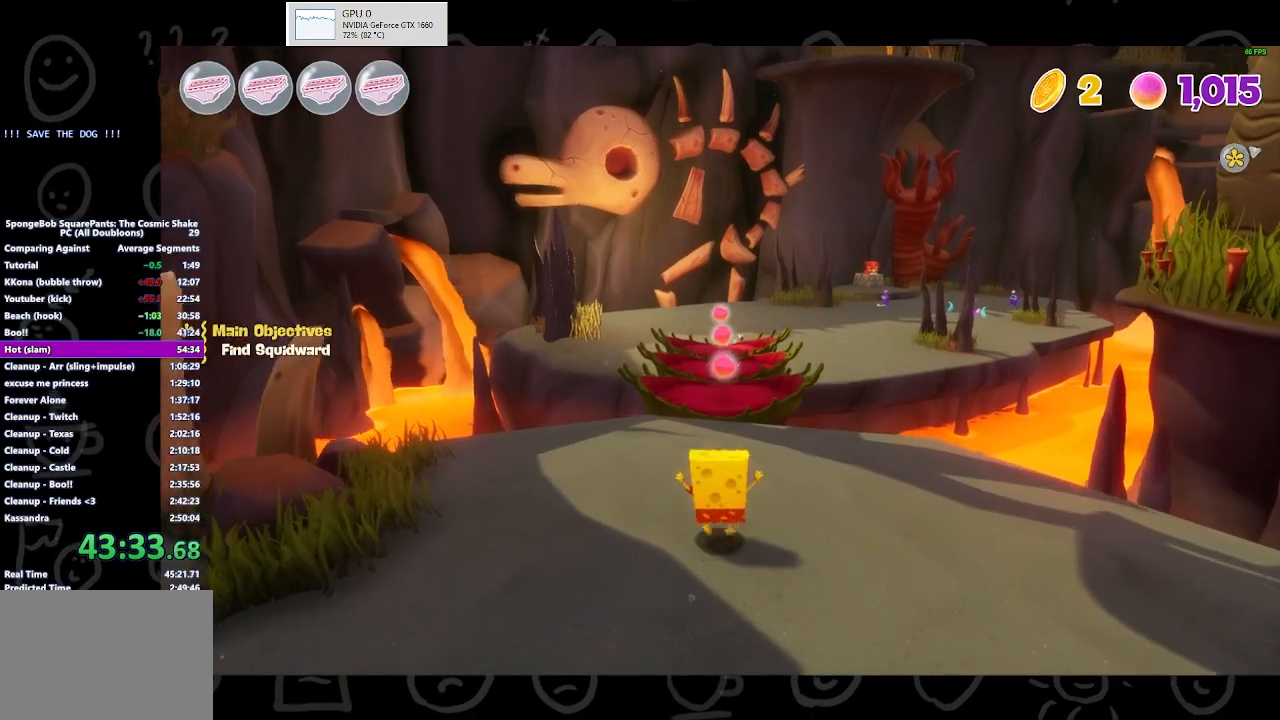
{"buttons": [], "left_stick": "up", "right_stick": "center", "events": [[133, "B", "down"], [333, "B", "up"]]}
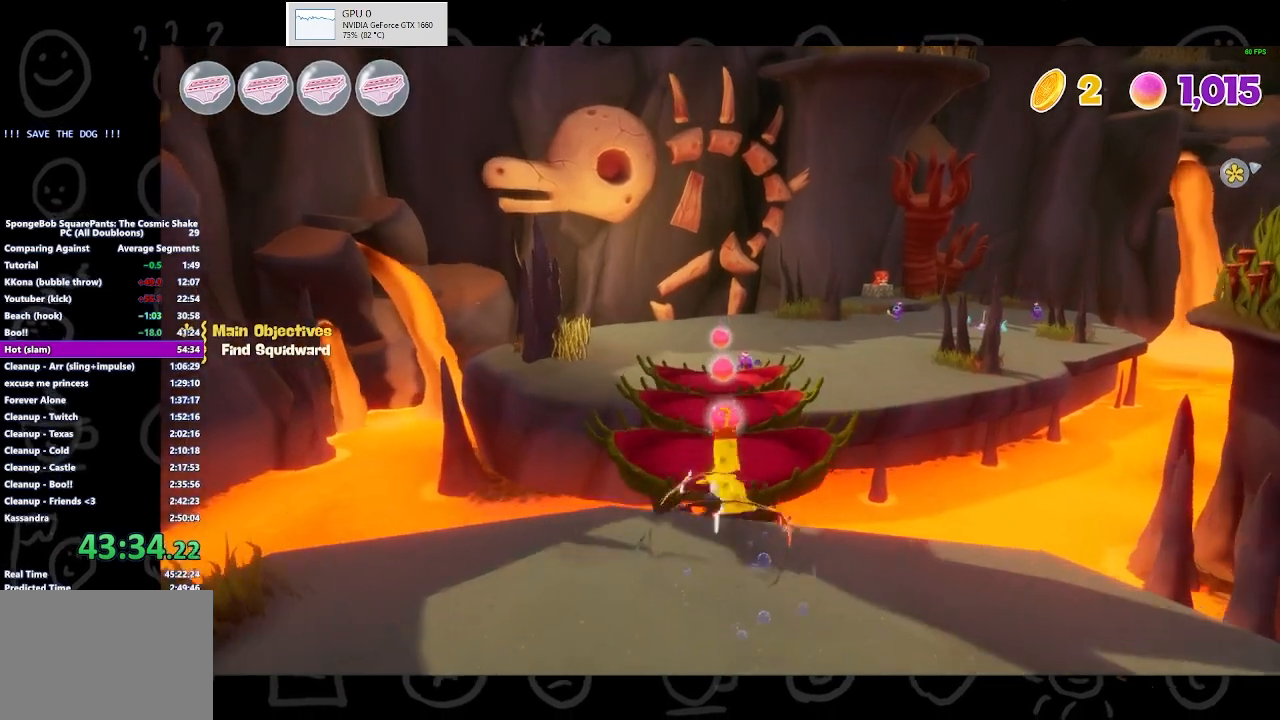
{"buttons": [], "left_stick": "up", "right_stick": "center", "events": [[67, "A", "down"], [200, "A", "up"]]}
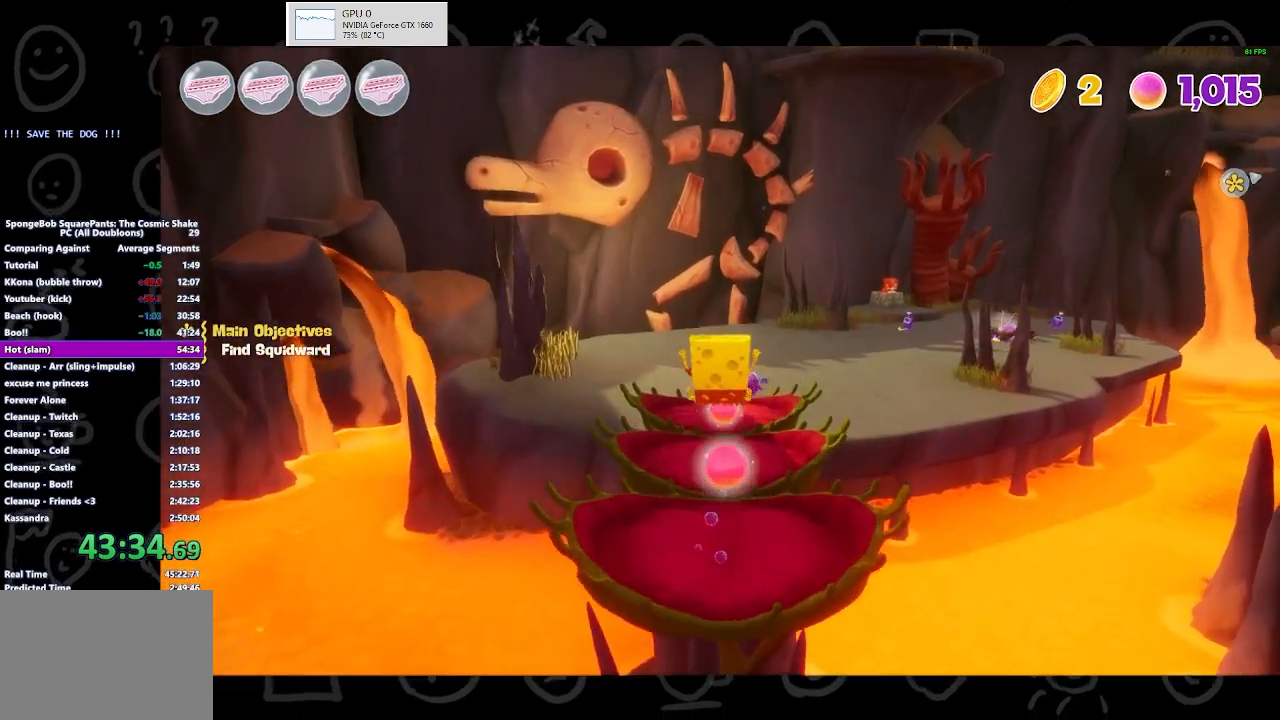
{"buttons": ["B"], "left_stick": "up", "right_stick": "center", "events": [[367, "B", "down"]]}
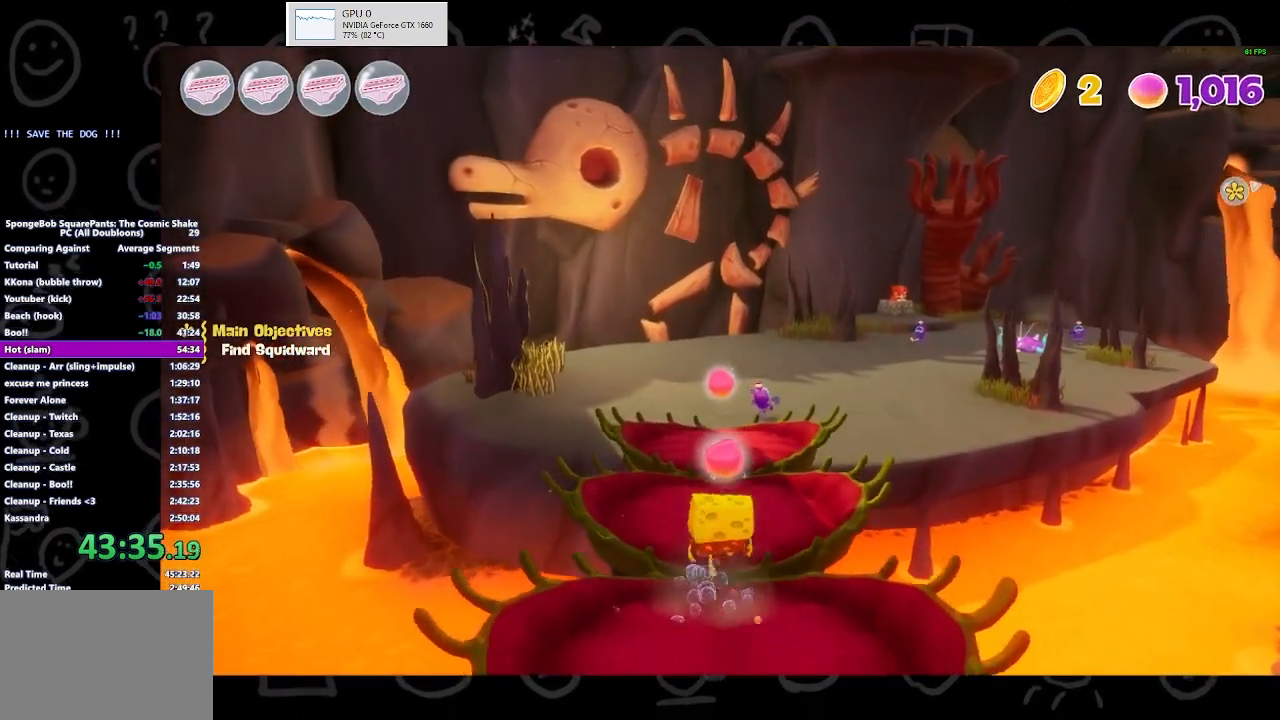
{"buttons": [], "left_stick": "up", "right_stick": "center", "events": [[67, "B", "up"], [167, "B", "down"], [333, "B", "up"]]}
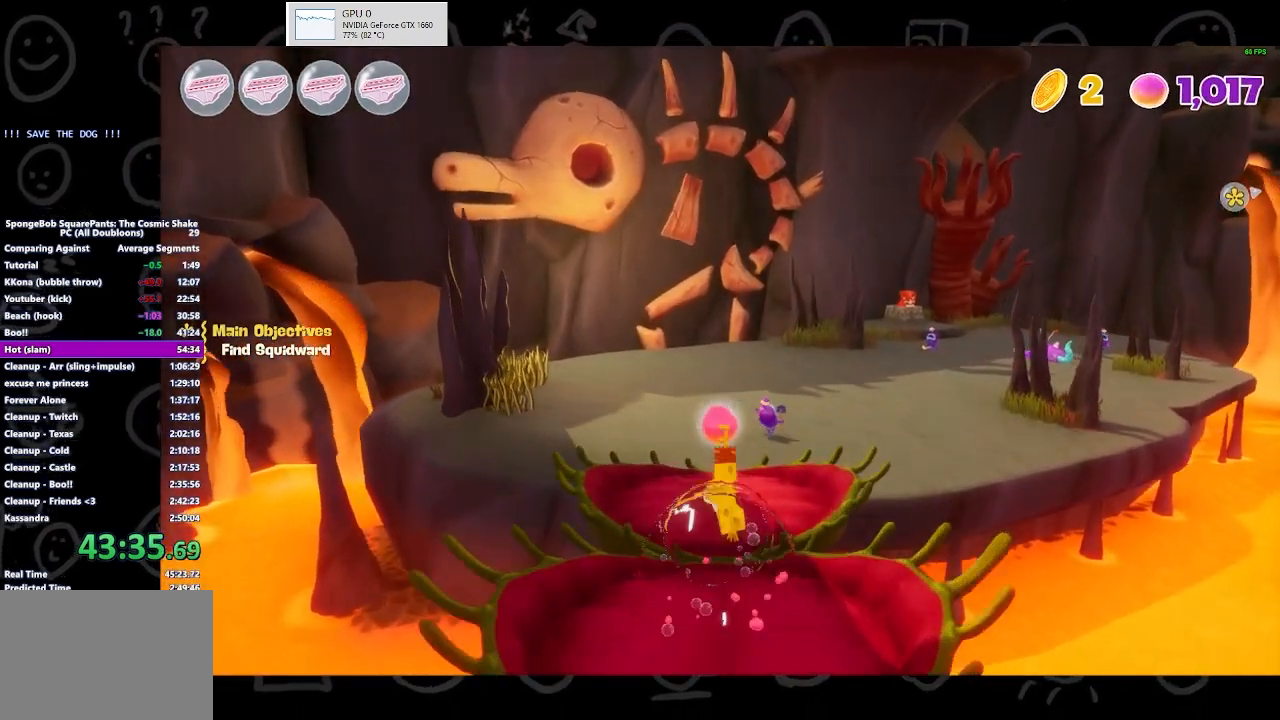
{"buttons": [], "left_stick": "up", "right_stick": "center", "events": [[167, "A", "down"], [400, "A", "up"]]}